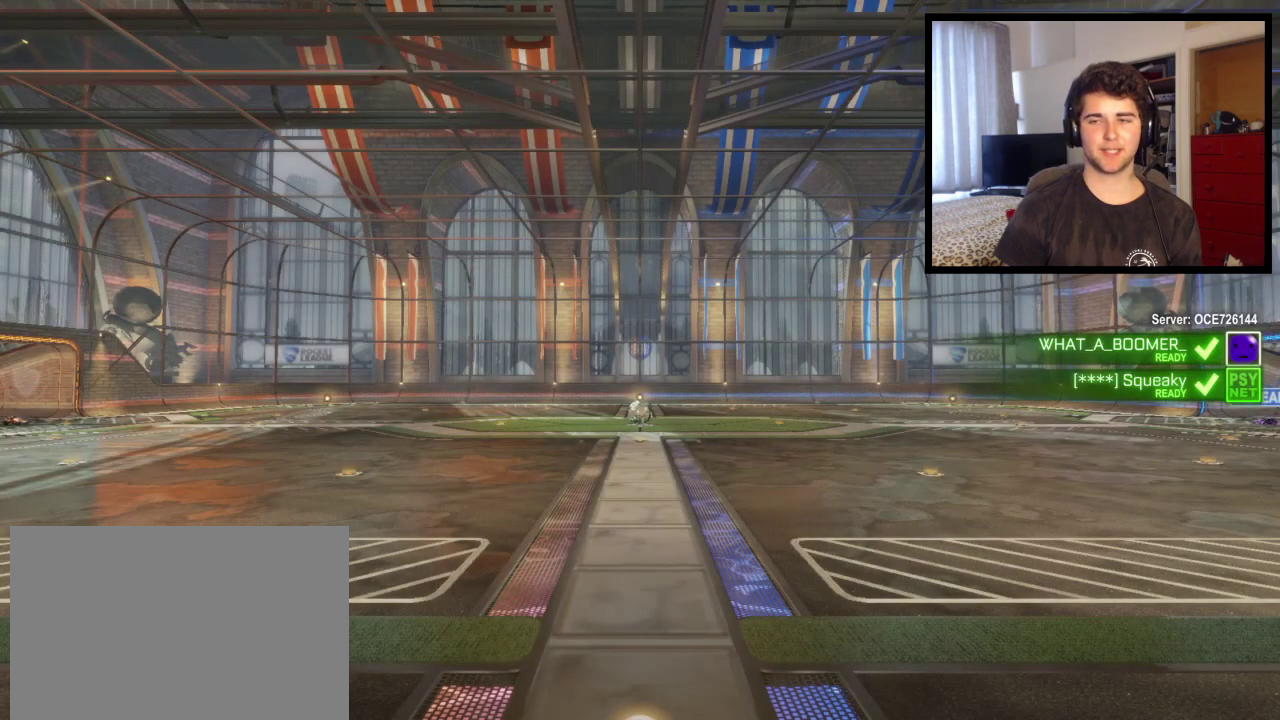
Gameplay with a controller (PlayStation layout); each line is a JSON object with the inputs held at the frame after it. "events" lists button and stick changes between this image and that frame as [ms after this image, input, new state], when the widget could be followed in between. This overlay highlights the sticks when they move; stick clicks (L3 R3) are not distinguishable. This document gives stick clicks only as held states, not as events. Not read: CROSS R1 R2.
{"buttons": ["SQUARE"], "left_stick": "center", "right_stick": "center", "events": [[367, "SQUARE", "down"]]}
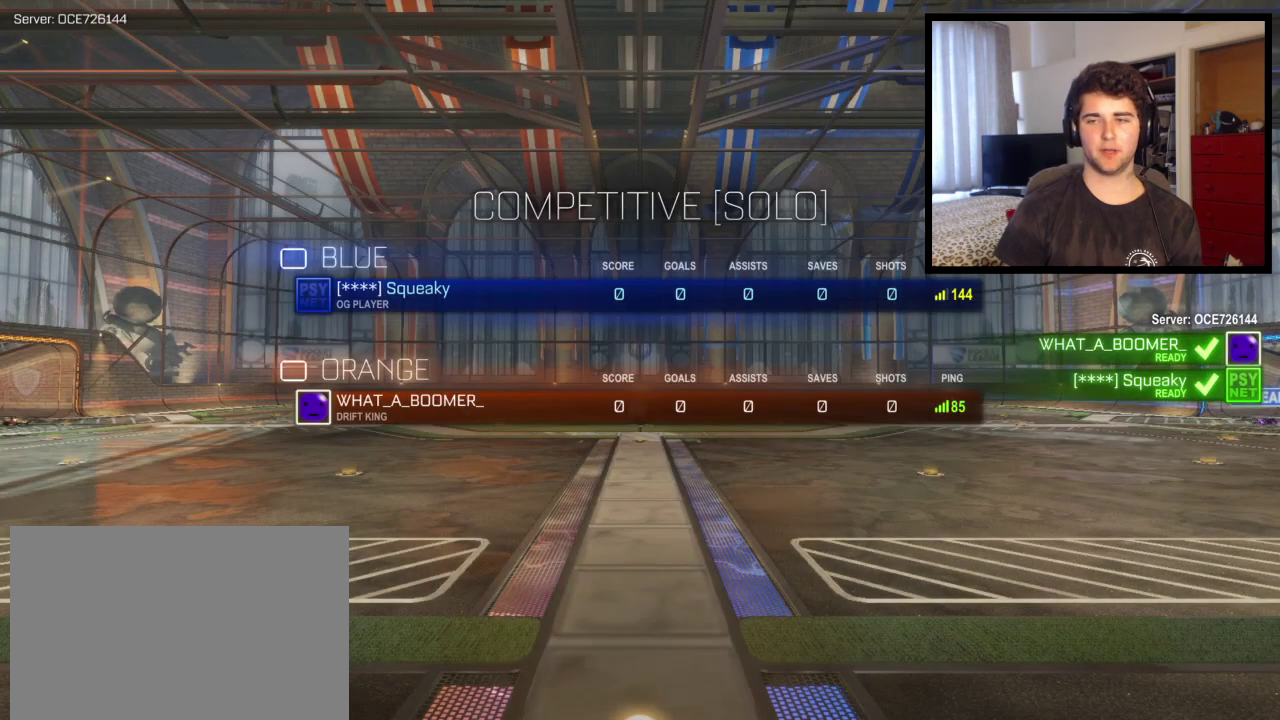
{"buttons": ["SQUARE"], "left_stick": "center", "right_stick": "center", "events": []}
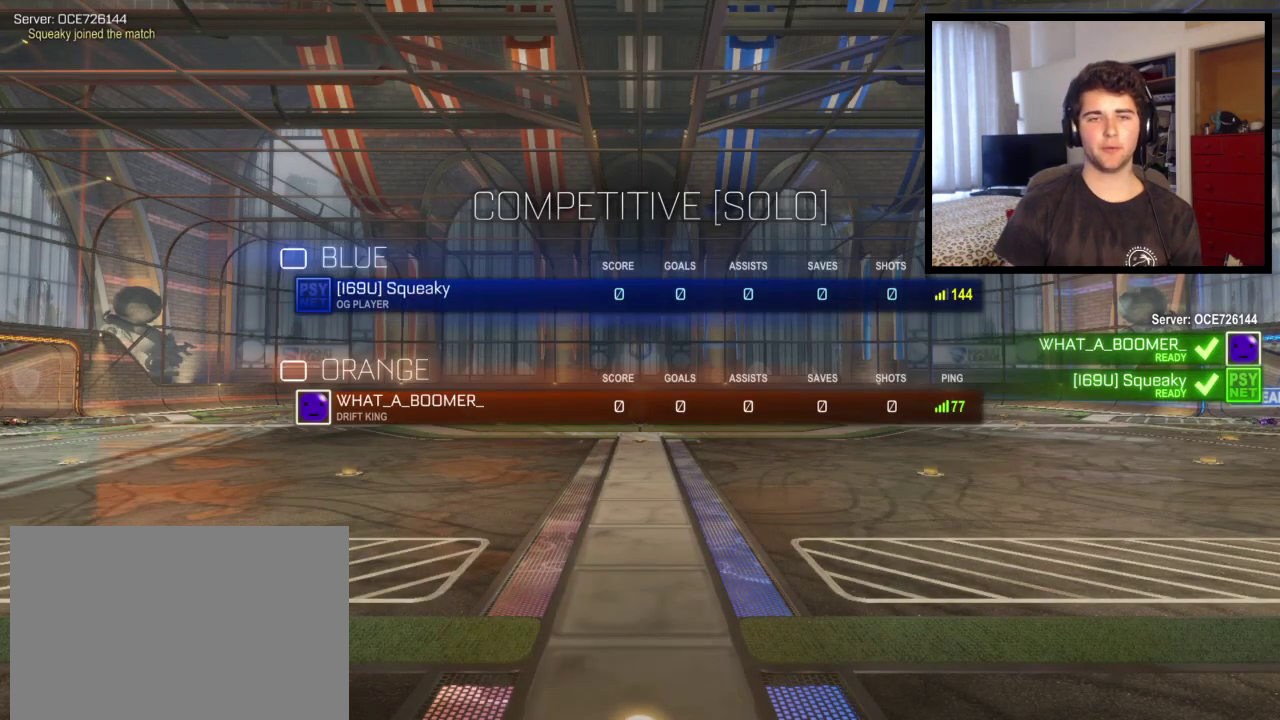
{"buttons": ["SQUARE"], "left_stick": "center", "right_stick": "center", "events": []}
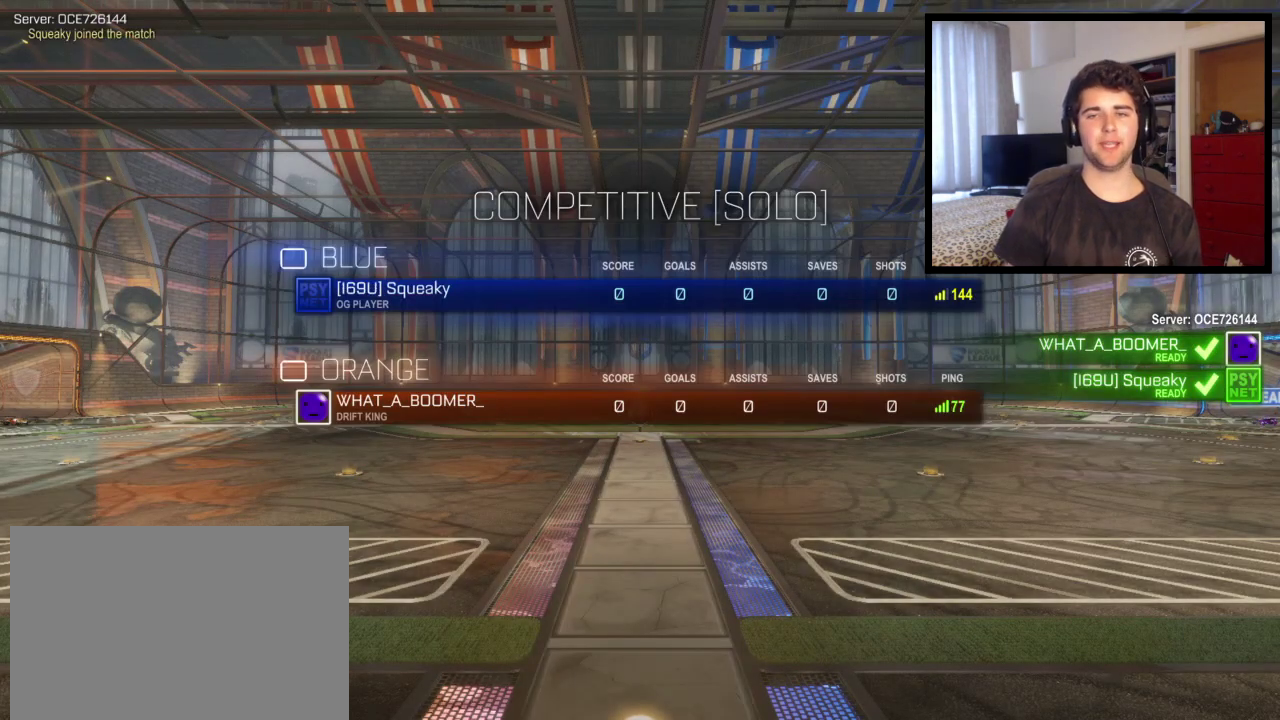
{"buttons": ["SQUARE"], "left_stick": "center", "right_stick": "center", "events": []}
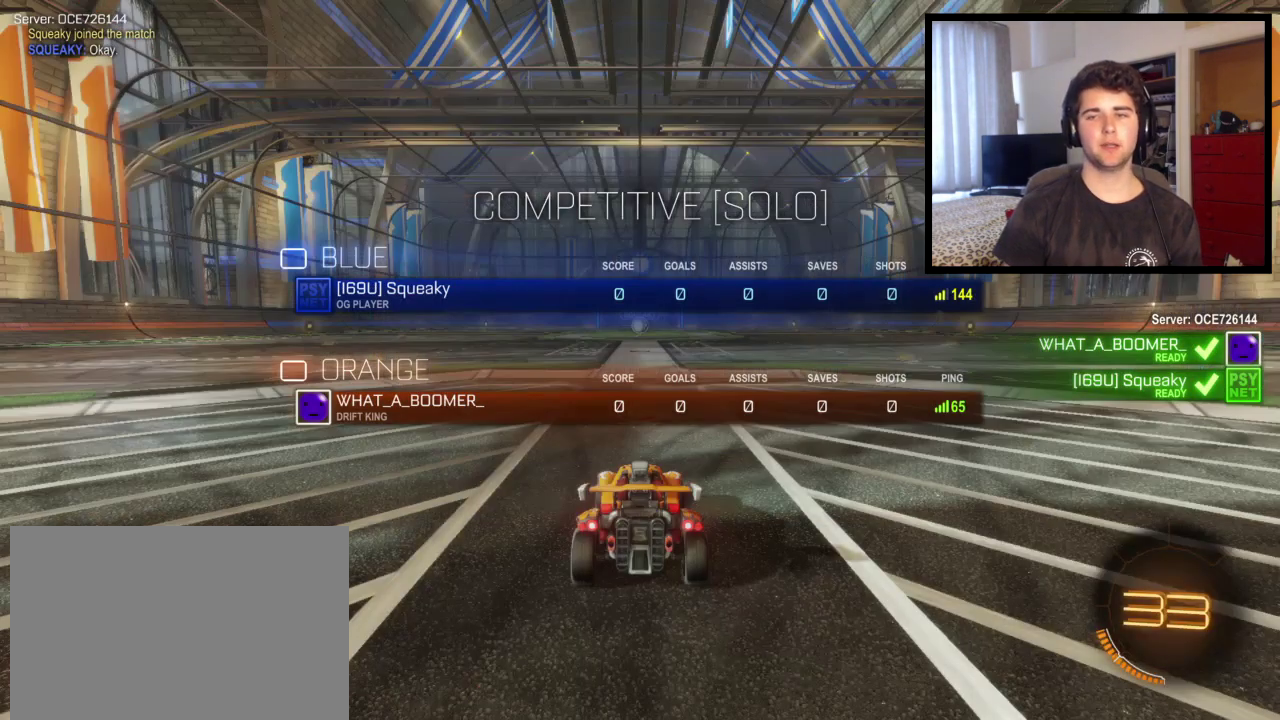
{"buttons": ["SQUARE"], "left_stick": "center", "right_stick": "center", "events": []}
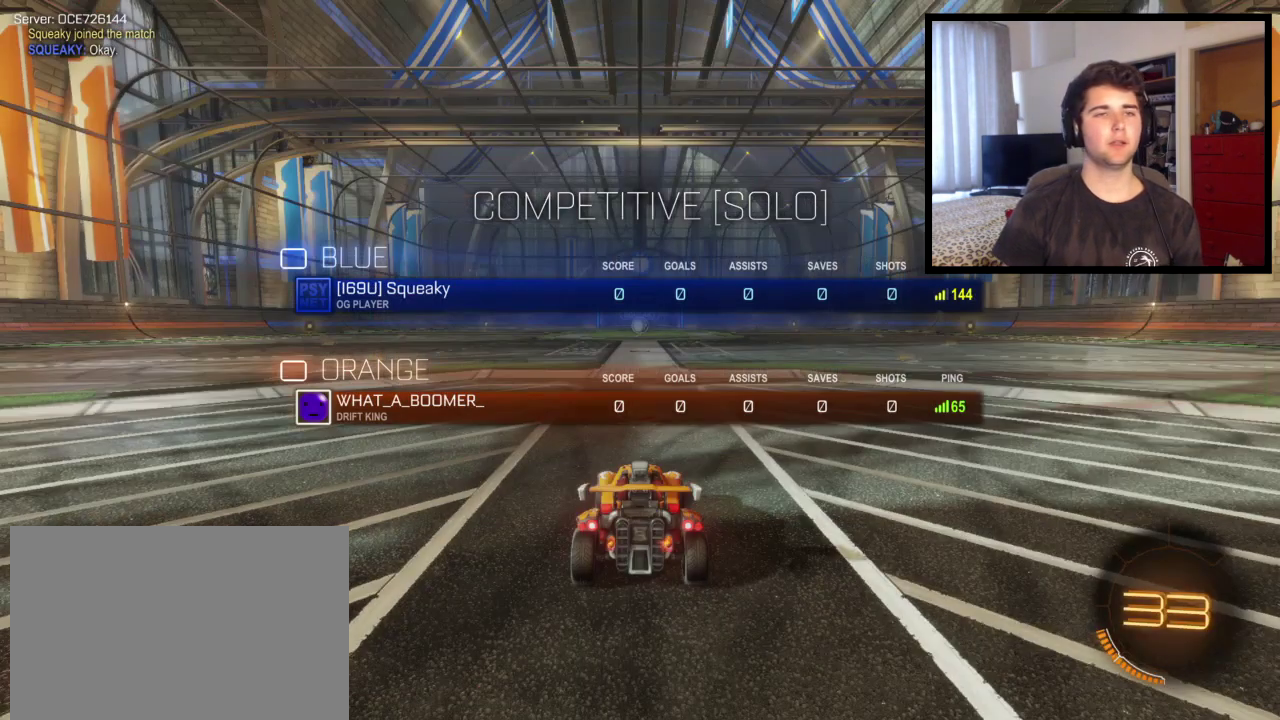
{"buttons": ["SQUARE"], "left_stick": "center", "right_stick": "center", "events": []}
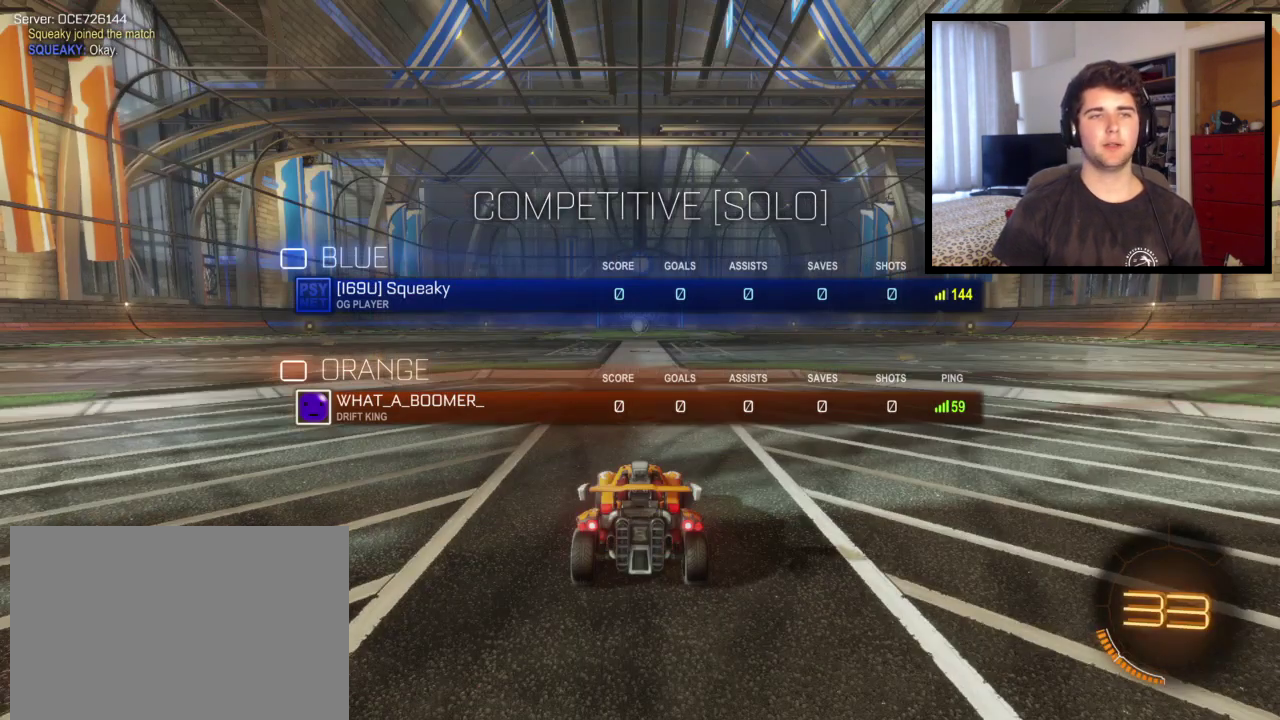
{"buttons": ["SQUARE"], "left_stick": "center", "right_stick": "center", "events": []}
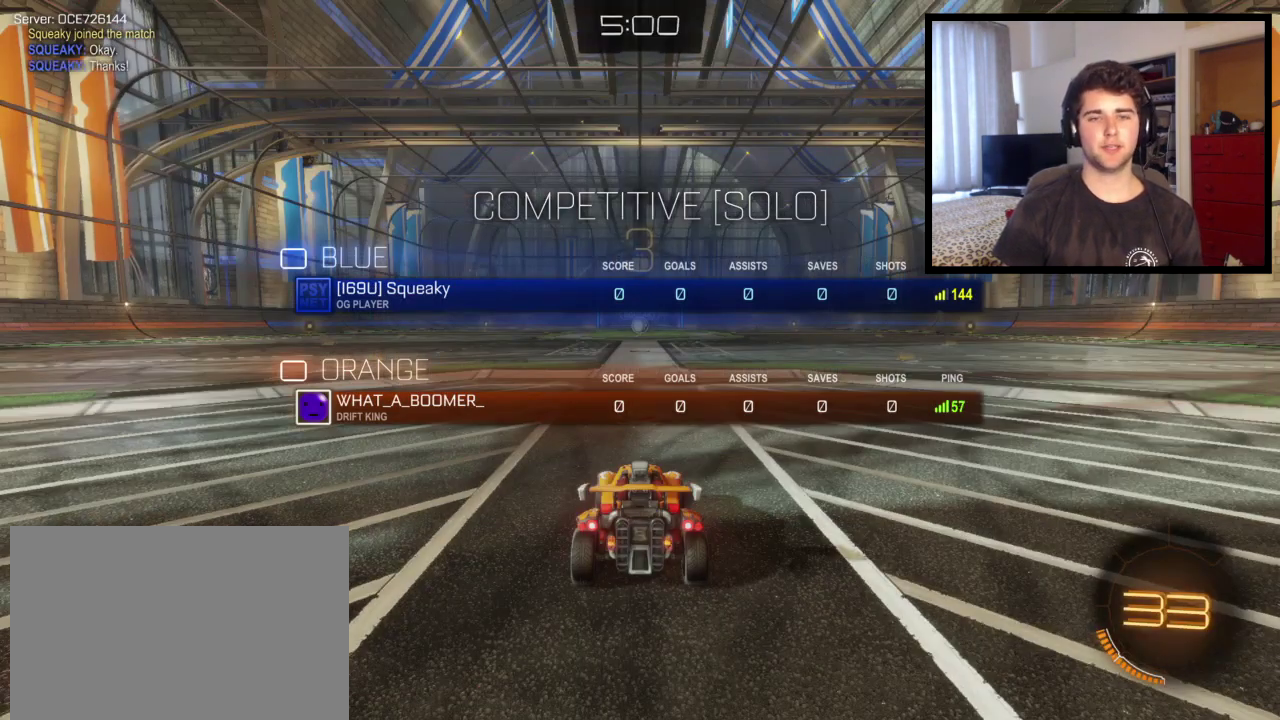
{"buttons": ["SQUARE"], "left_stick": "center", "right_stick": "center", "events": []}
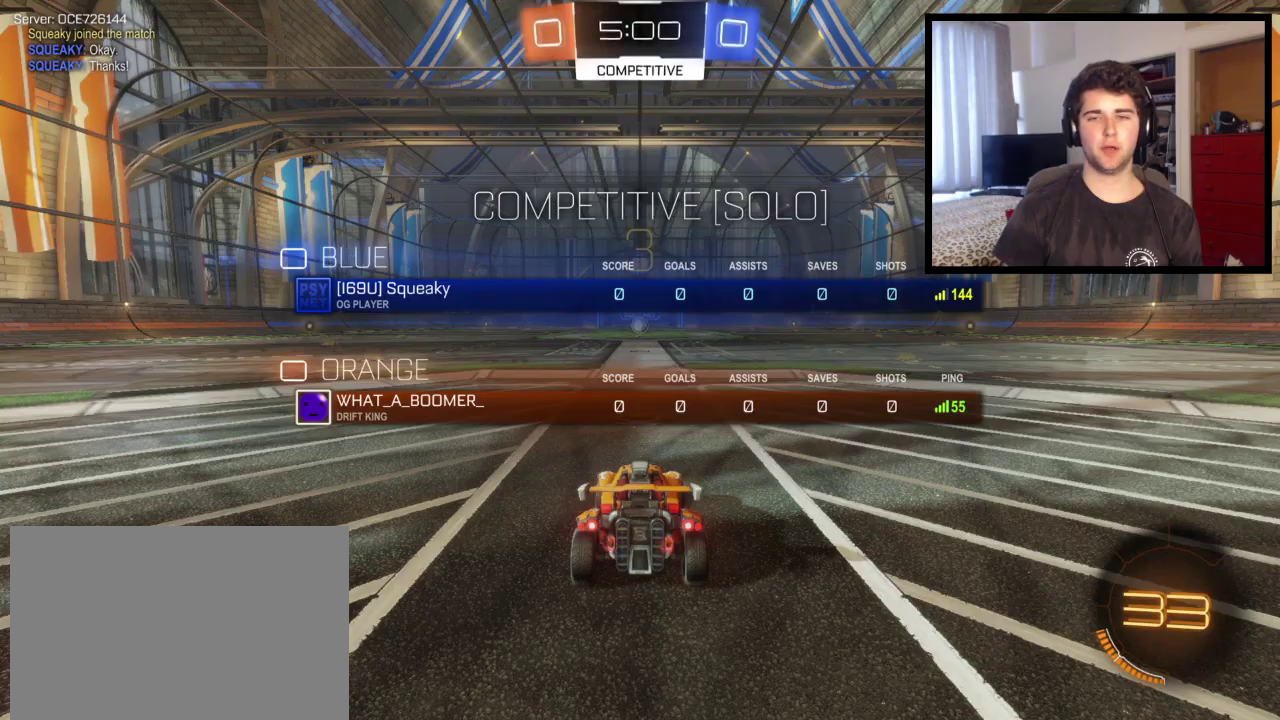
{"buttons": ["SQUARE"], "left_stick": "center", "right_stick": "center", "events": []}
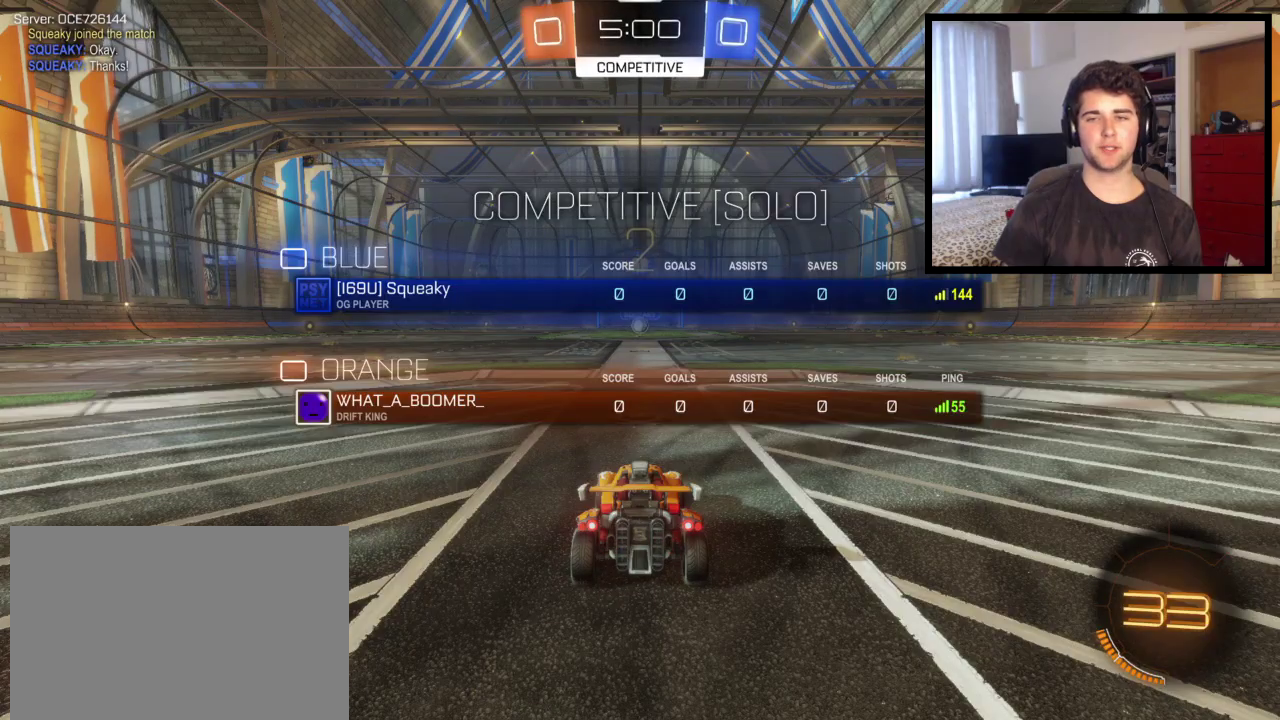
{"buttons": ["SQUARE"], "left_stick": "center", "right_stick": "center", "events": []}
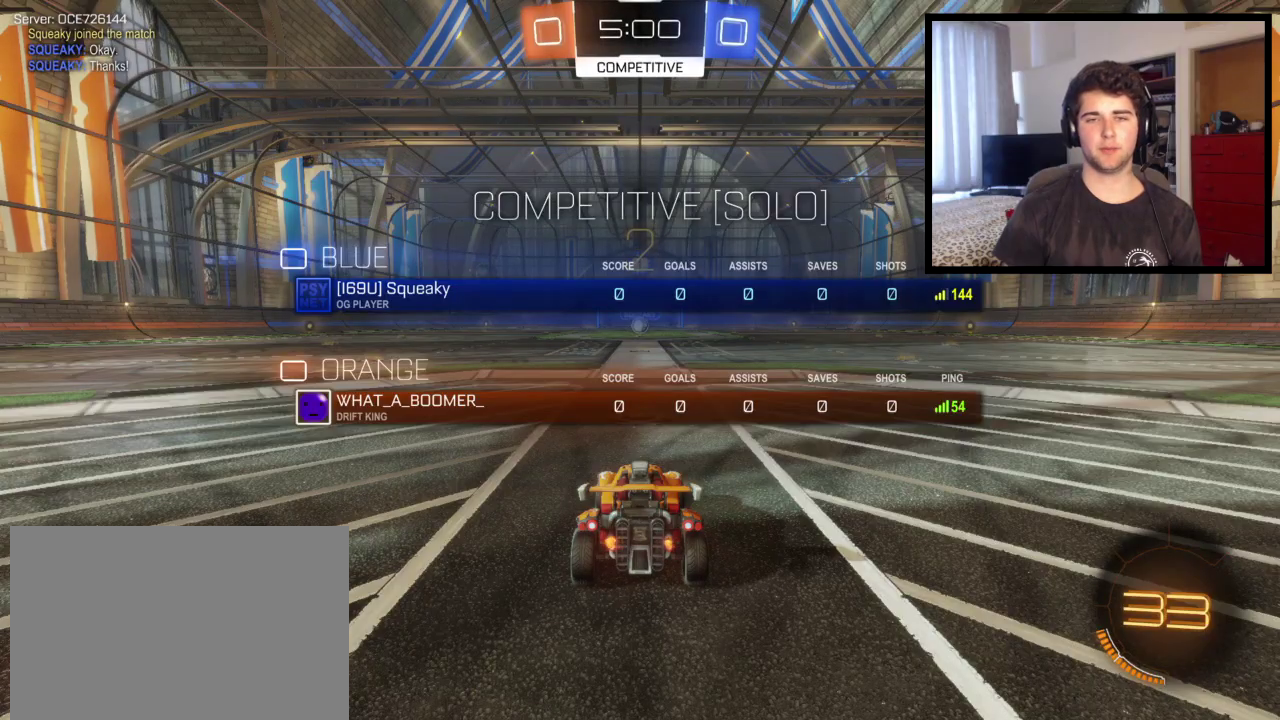
{"buttons": ["SQUARE"], "left_stick": "center", "right_stick": "center", "events": []}
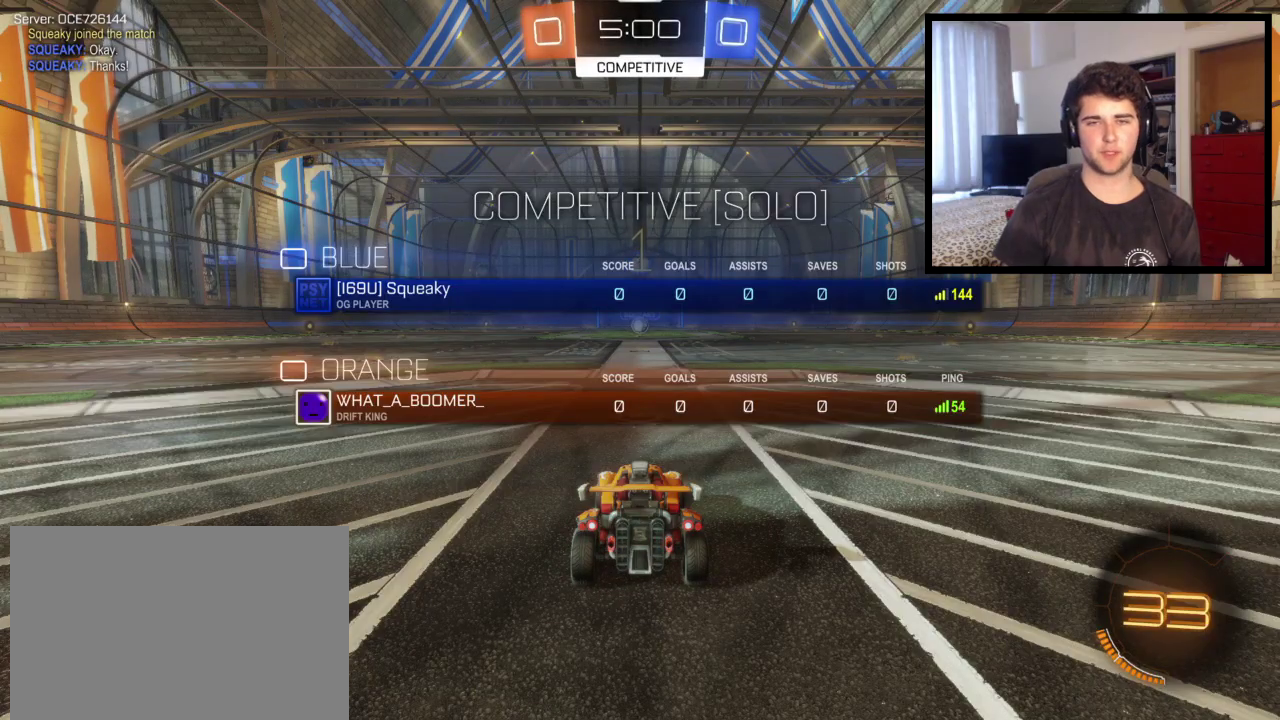
{"buttons": ["SQUARE"], "left_stick": "center", "right_stick": "center", "events": []}
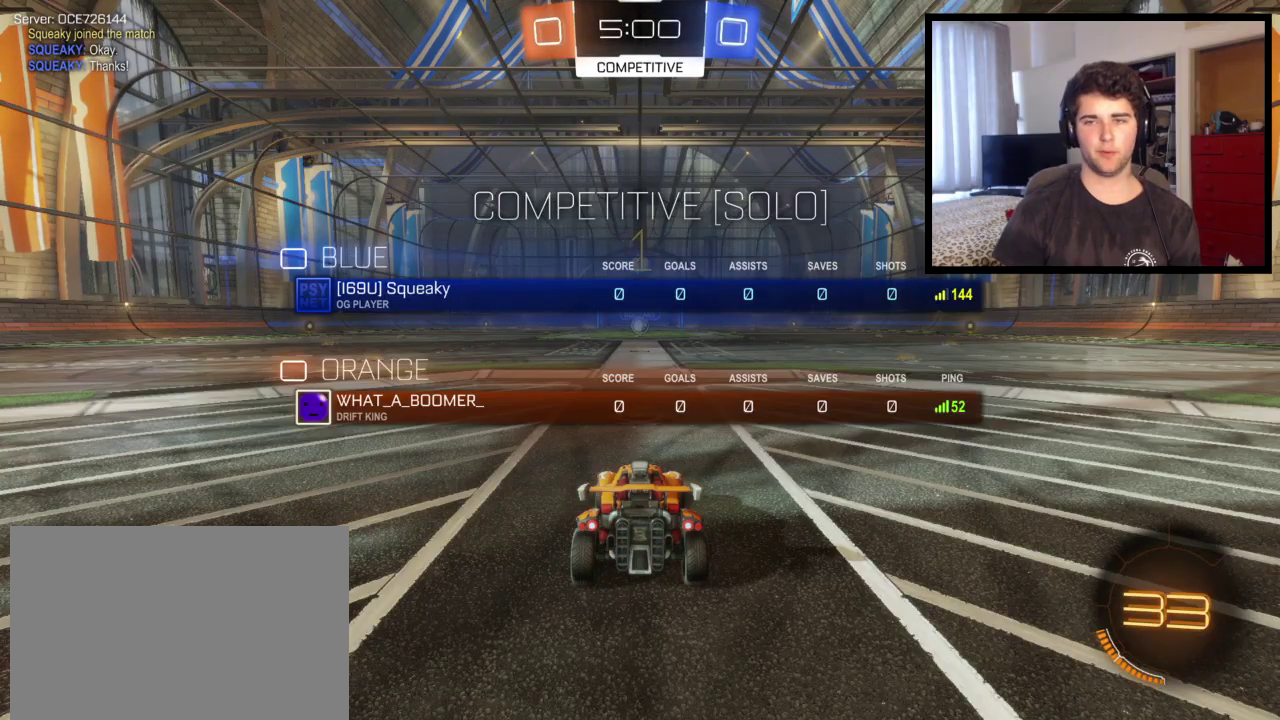
{"buttons": [], "left_stick": "center", "right_stick": "center", "events": [[101, "SQUARE", "up"]]}
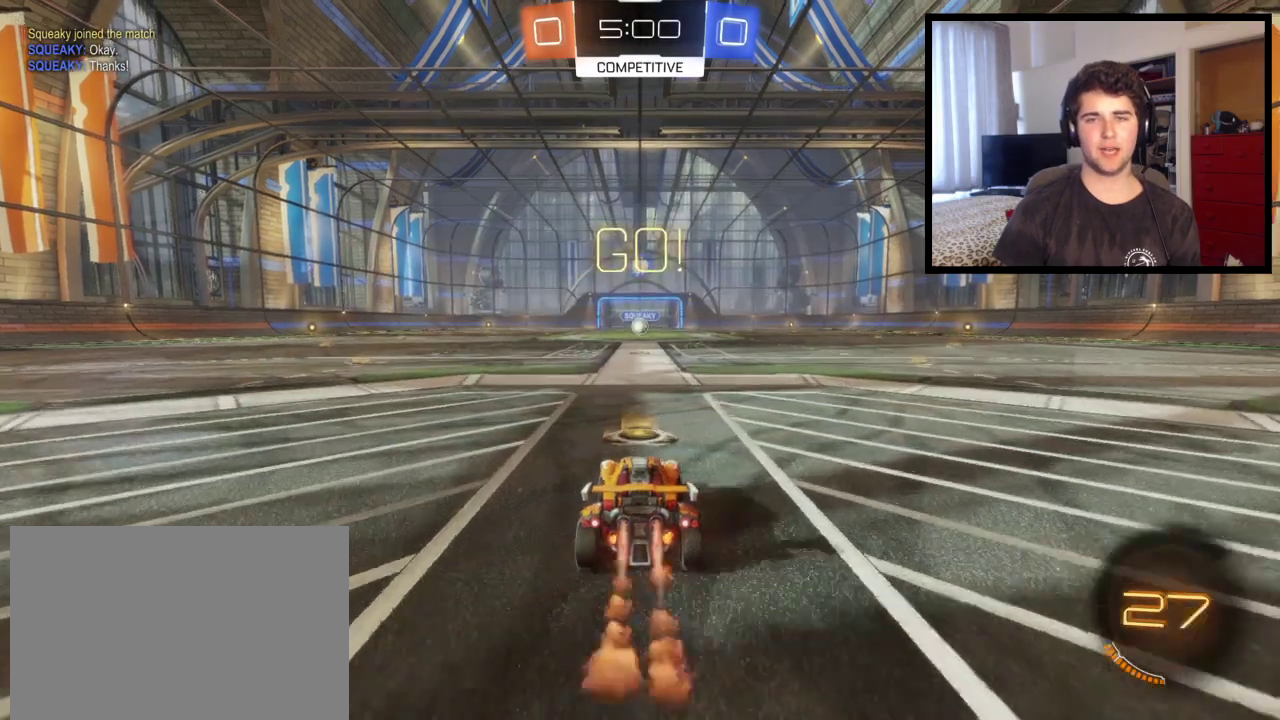
{"buttons": [], "left_stick": "center", "right_stick": "center", "events": []}
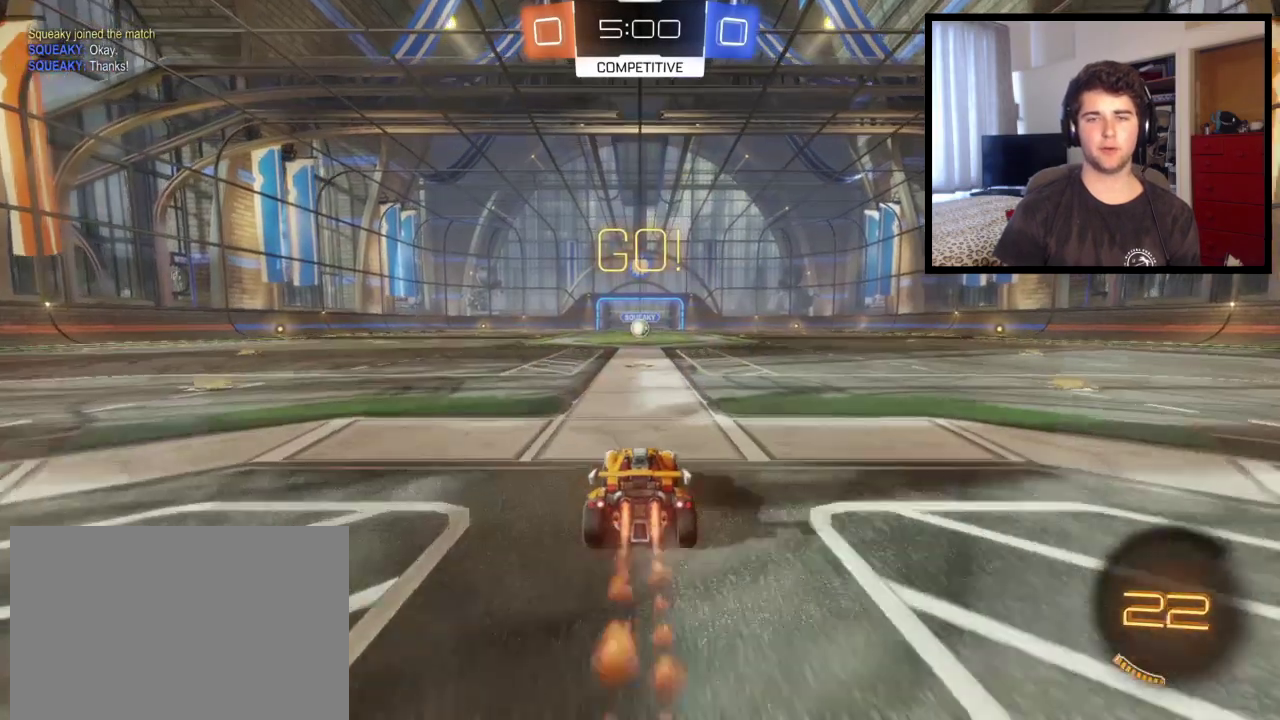
{"buttons": [], "left_stick": "up-left", "right_stick": "center", "events": [[67, "left_stick", "right"], [301, "left_stick", "up-left"]]}
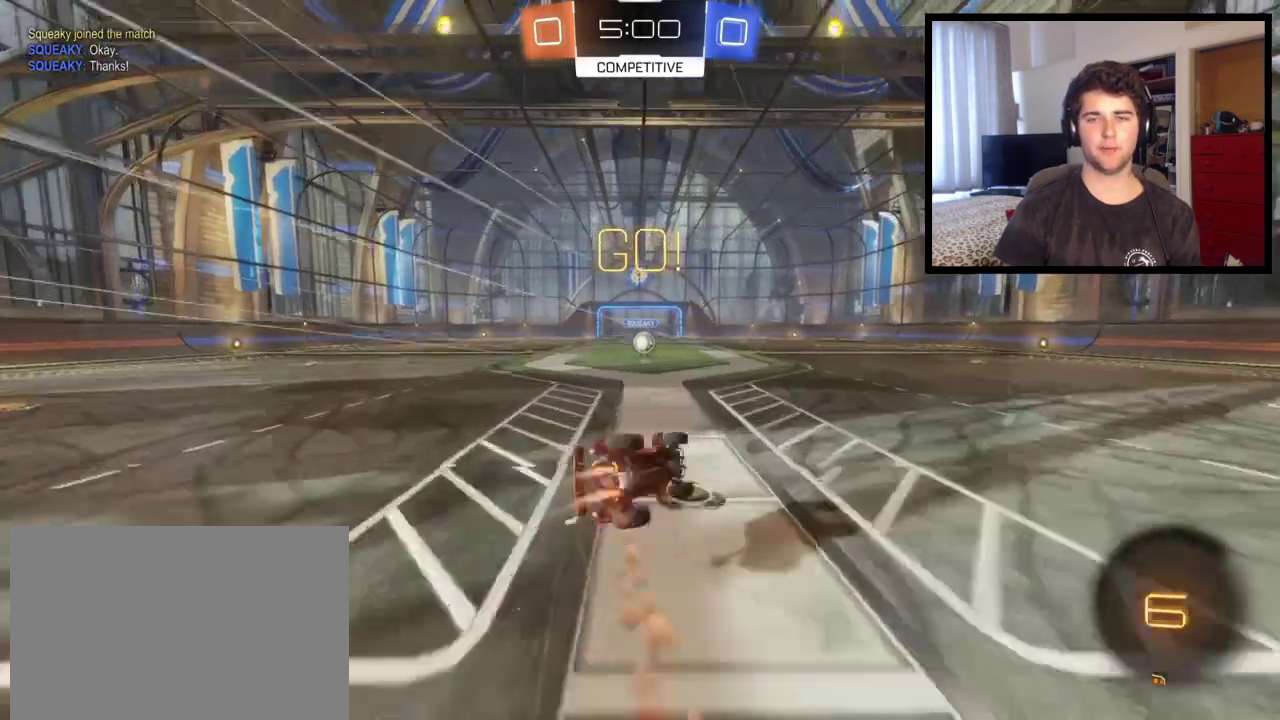
{"buttons": [], "left_stick": "center", "right_stick": "center", "events": [[100, "left_stick", "center"]]}
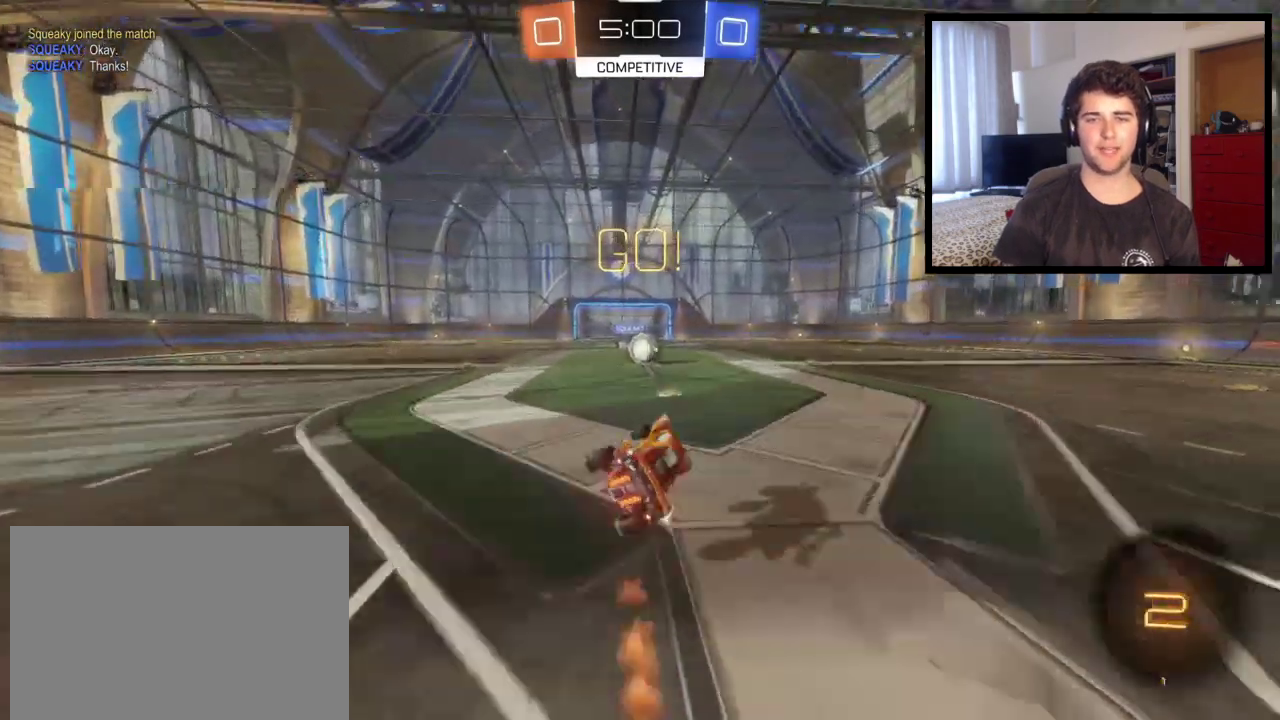
{"buttons": [], "left_stick": "center", "right_stick": "center", "events": [[34, "left_stick", "left"], [167, "left_stick", "center"]]}
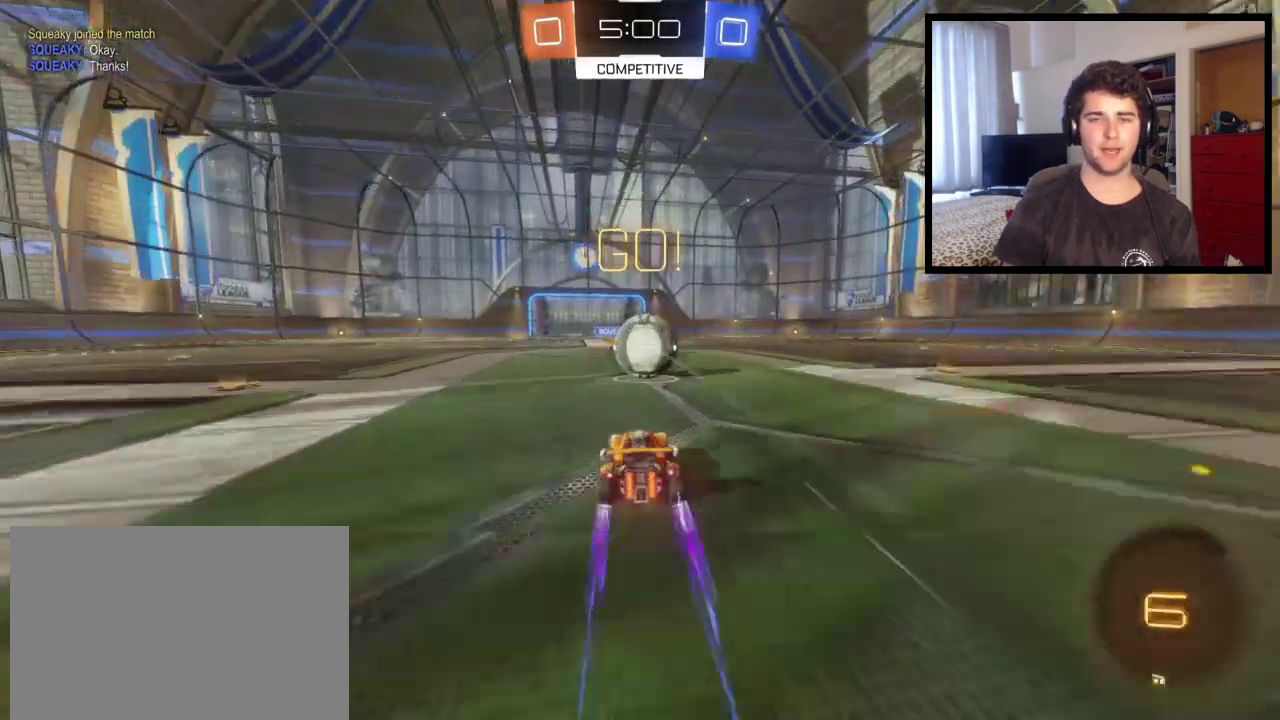
{"buttons": ["L1"], "left_stick": "up-right", "right_stick": "center", "events": [[200, "left_stick", "up-right"], [234, "L1", "down"]]}
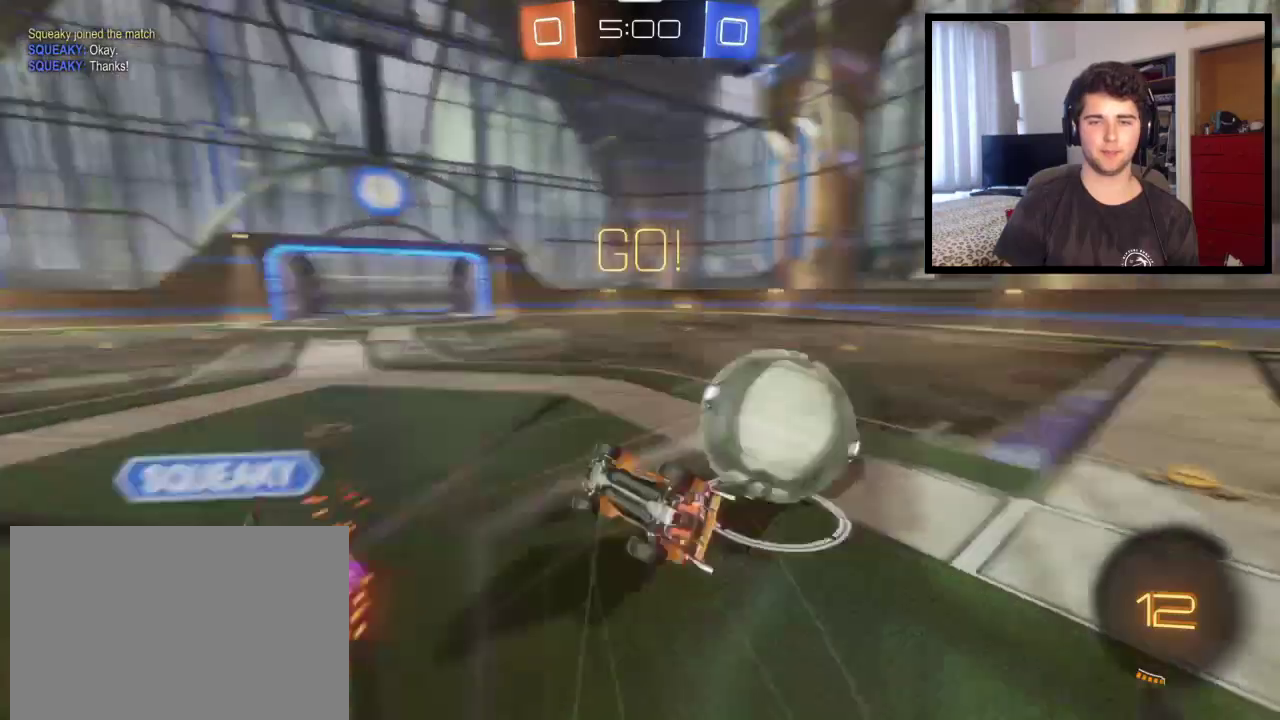
{"buttons": [], "left_stick": "up-right", "right_stick": "center", "events": [[468, "L1", "up"]]}
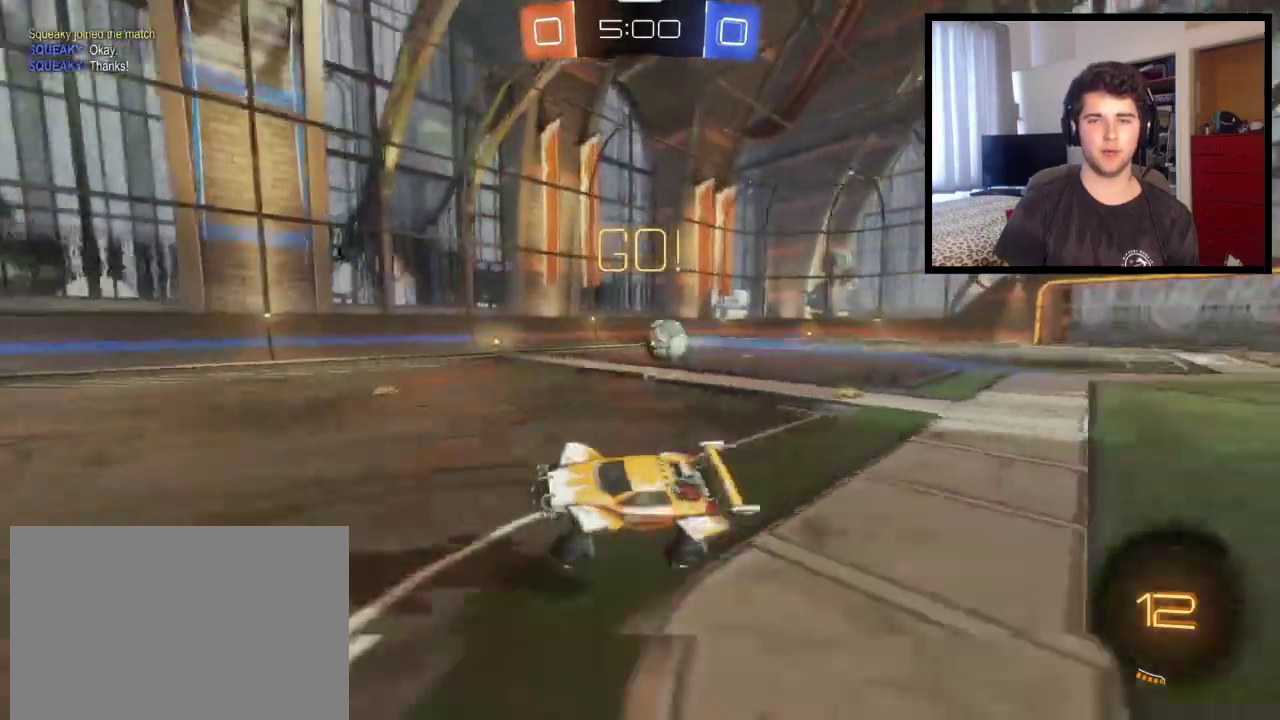
{"buttons": [], "left_stick": "right", "right_stick": "center", "events": [[400, "left_stick", "right"]]}
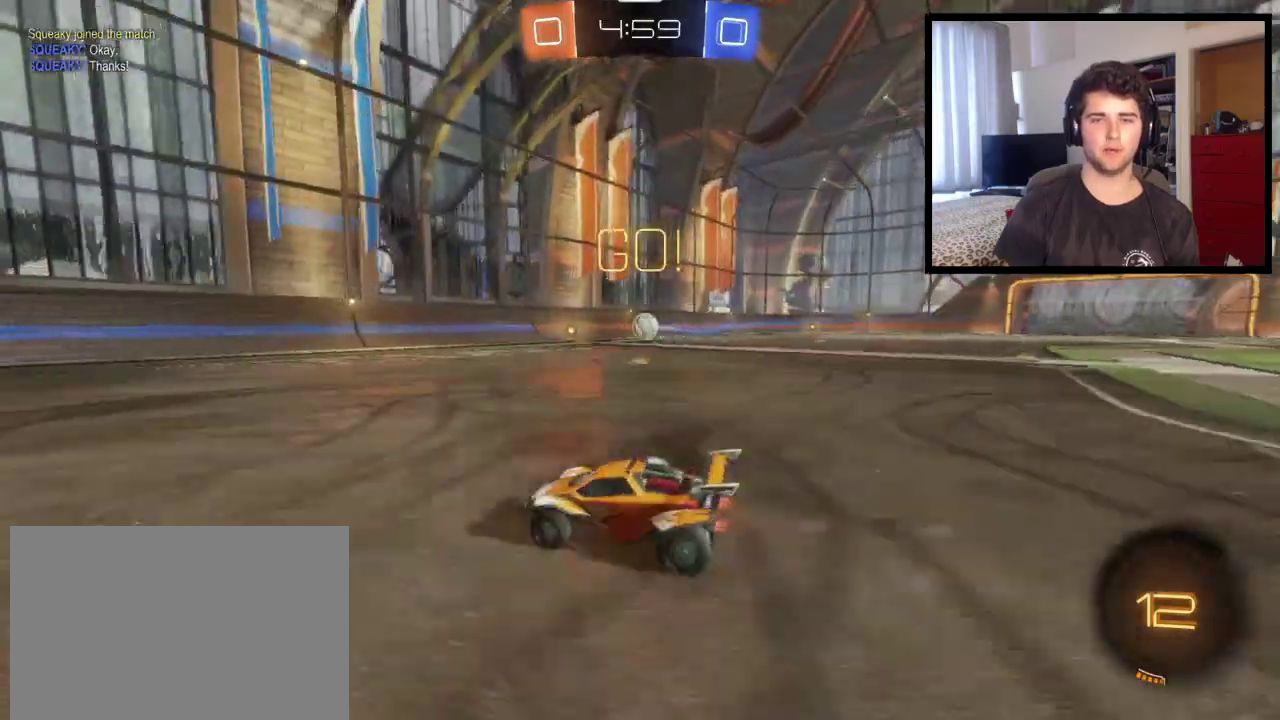
{"buttons": [], "left_stick": "right", "right_stick": "center", "events": []}
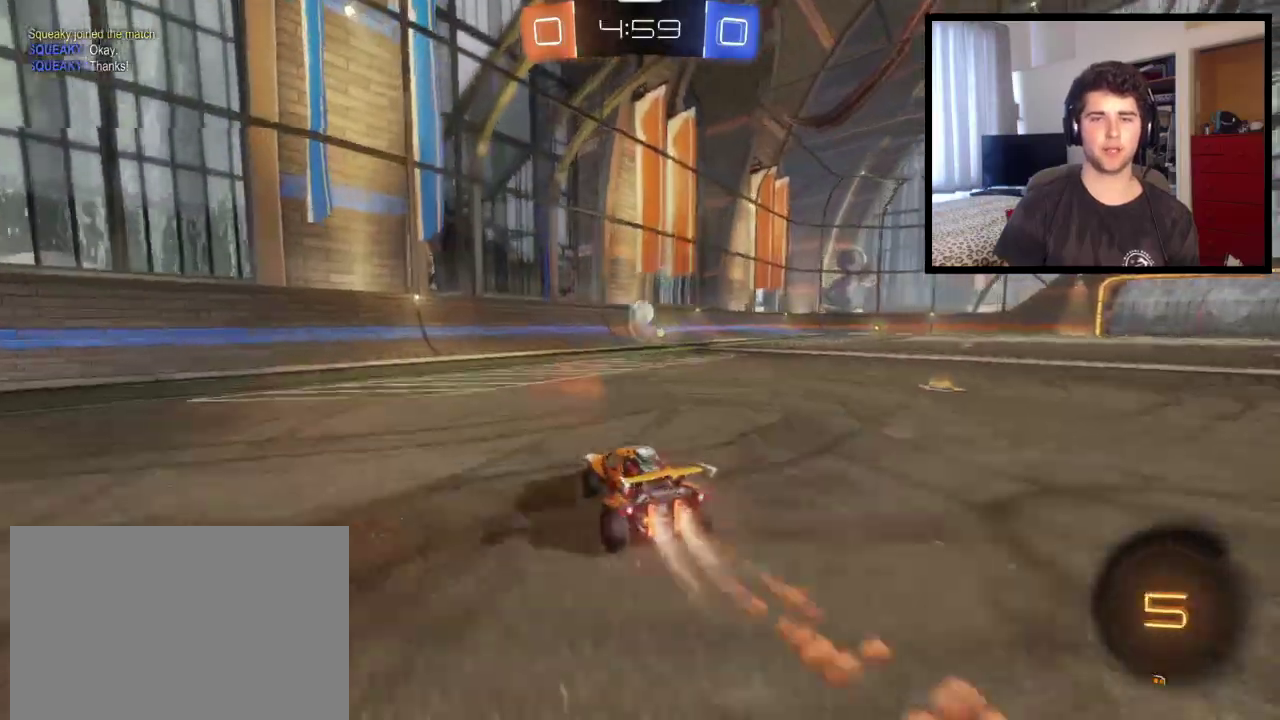
{"buttons": [], "left_stick": "up", "right_stick": "center", "events": [[267, "left_stick", "up-right"], [334, "left_stick", "up"]]}
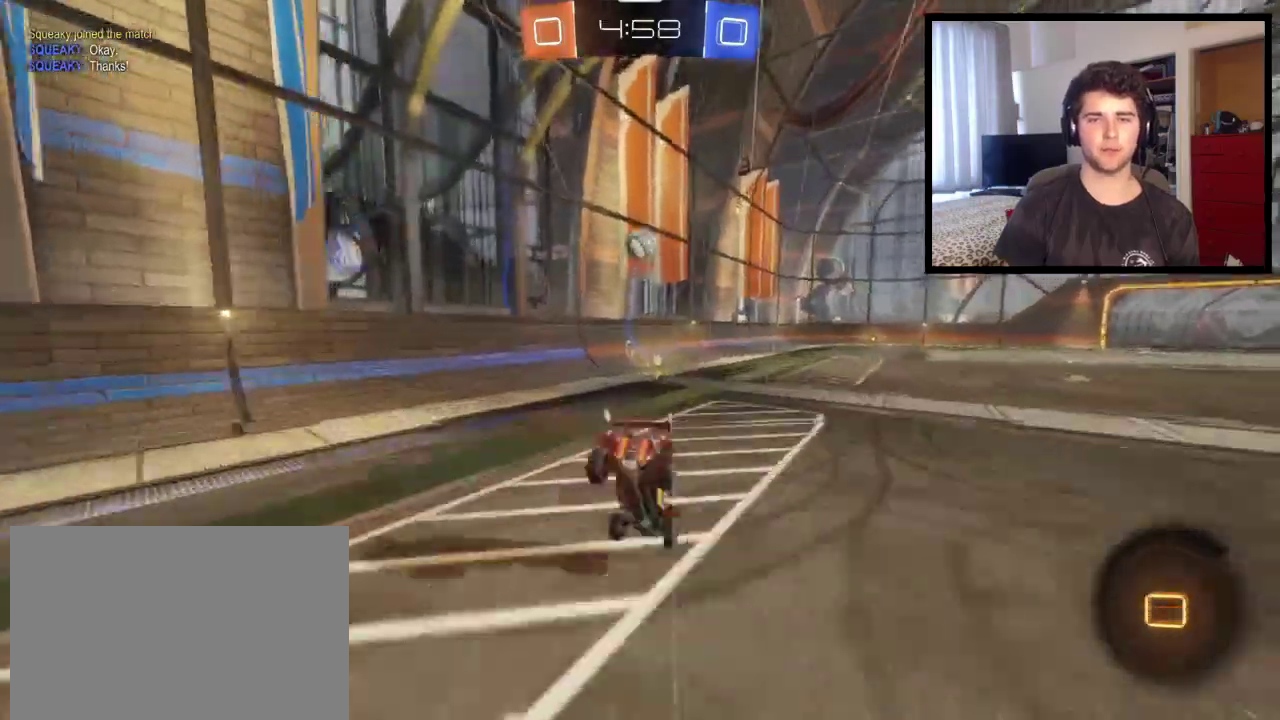
{"buttons": [], "left_stick": "center", "right_stick": "center", "events": [[67, "left_stick", "center"], [101, "TRIANGLE", "down"], [167, "TRIANGLE", "up"], [234, "TRIANGLE", "down"], [334, "TRIANGLE", "up"]]}
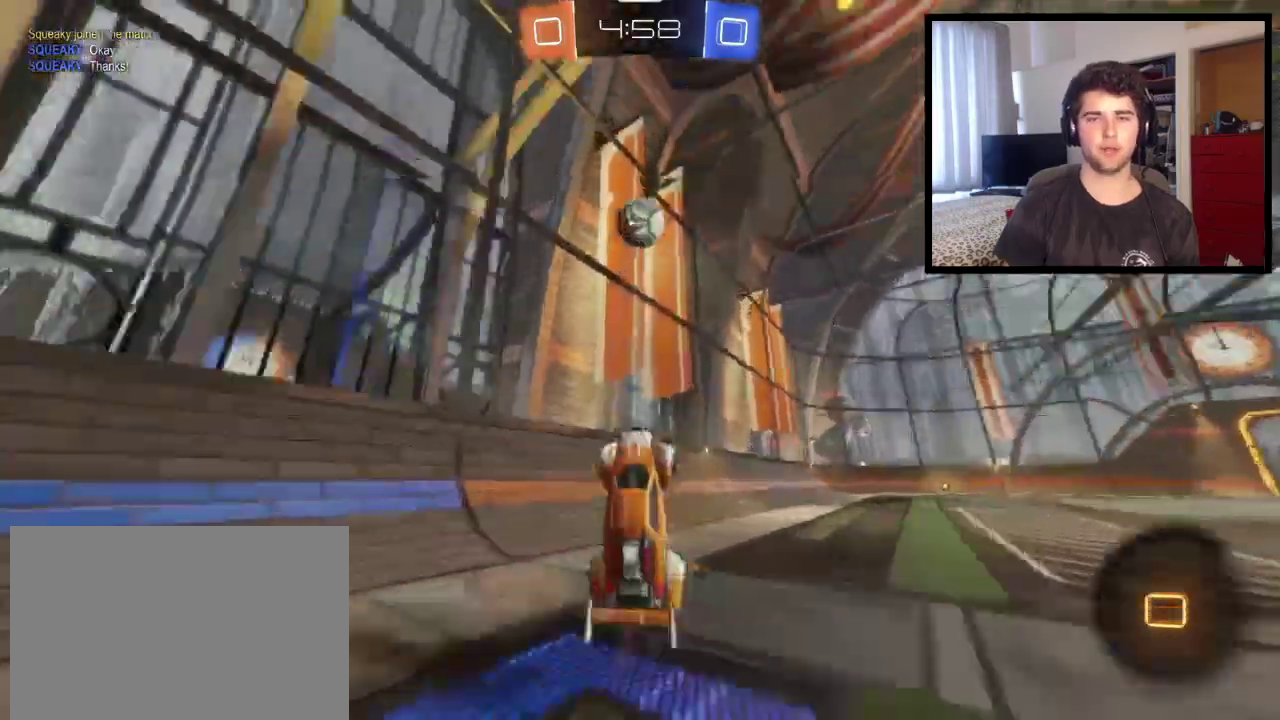
{"buttons": [], "left_stick": "down-right", "right_stick": "center", "events": [[133, "left_stick", "right"], [200, "left_stick", "down-right"], [300, "left_stick", "center"], [467, "left_stick", "down-right"]]}
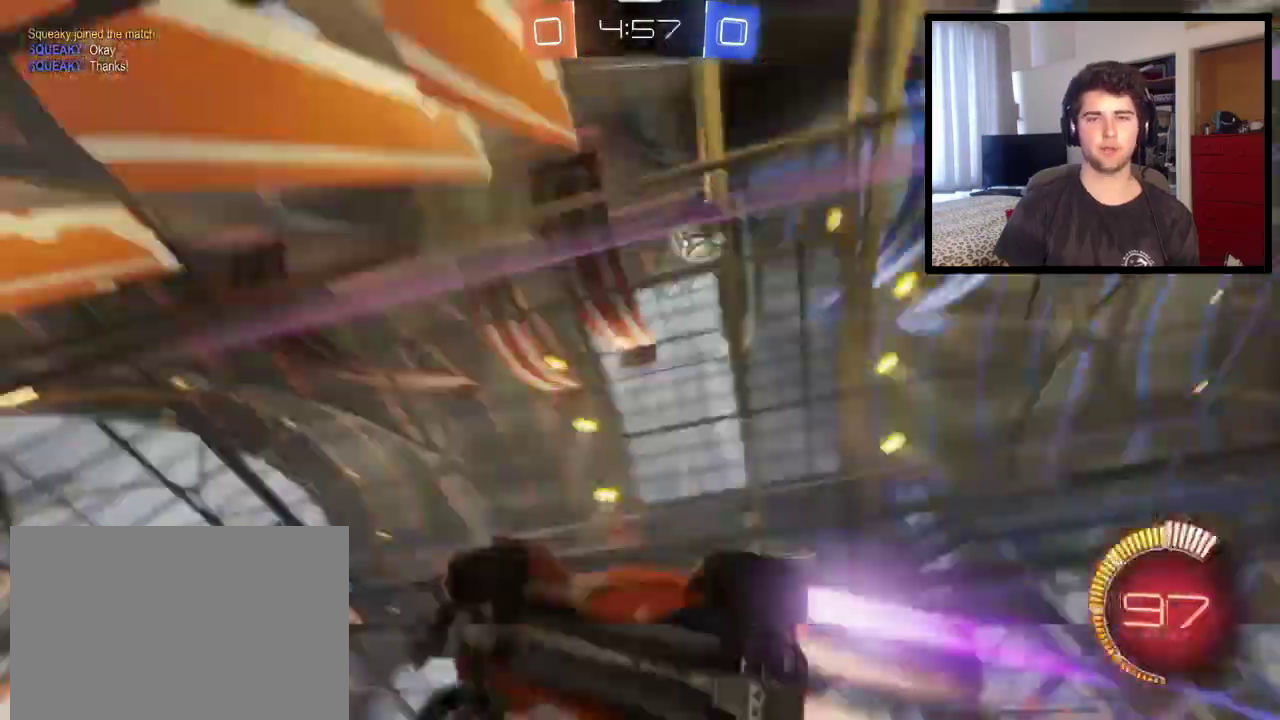
{"buttons": ["L1"], "left_stick": "right", "right_stick": "center", "events": [[67, "left_stick", "center"], [167, "left_stick", "down-right"], [201, "L1", "down"], [334, "left_stick", "right"]]}
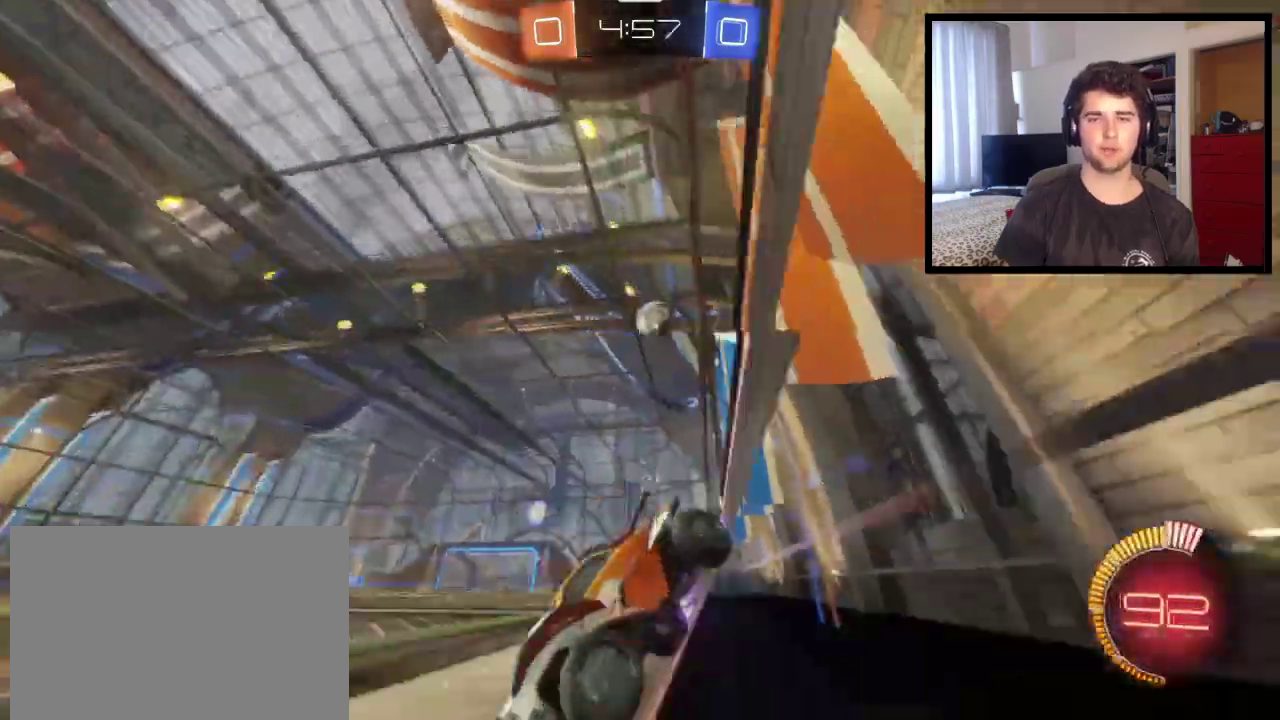
{"buttons": [], "left_stick": "right", "right_stick": "center", "events": [[33, "L1", "up"]]}
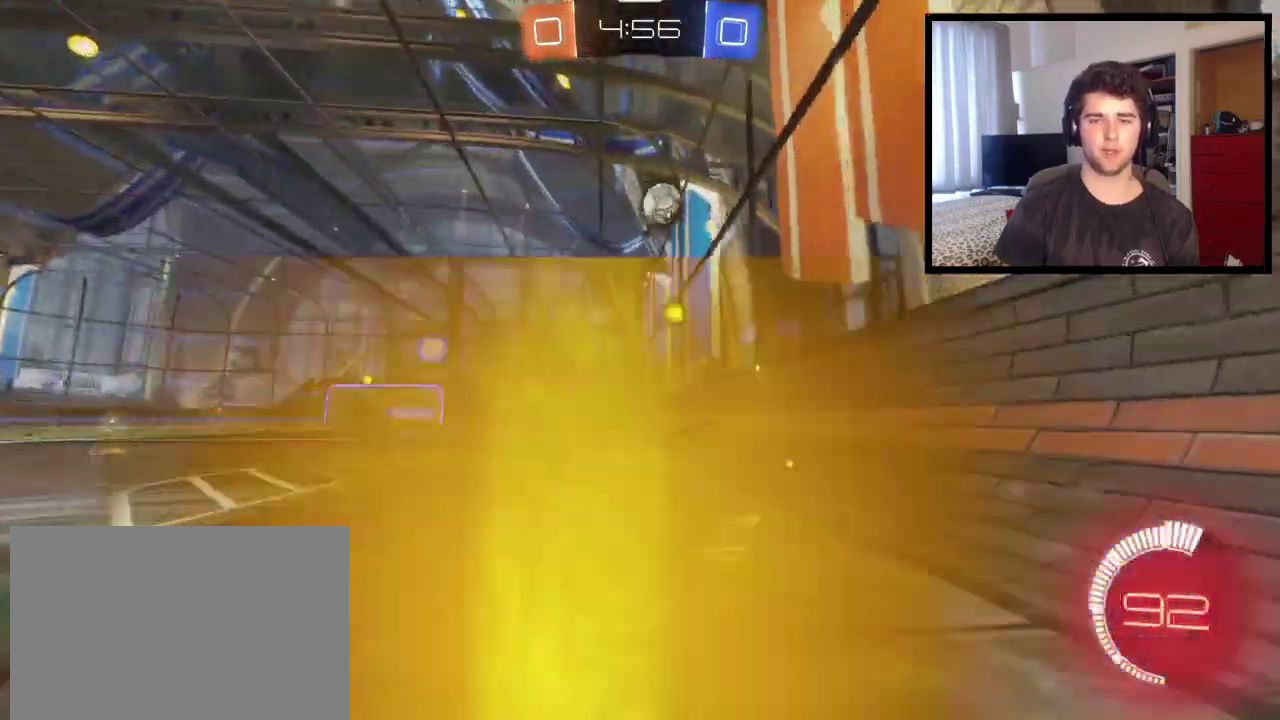
{"buttons": [], "left_stick": "right", "right_stick": "center", "events": [[234, "L1", "down"], [334, "L1", "up"]]}
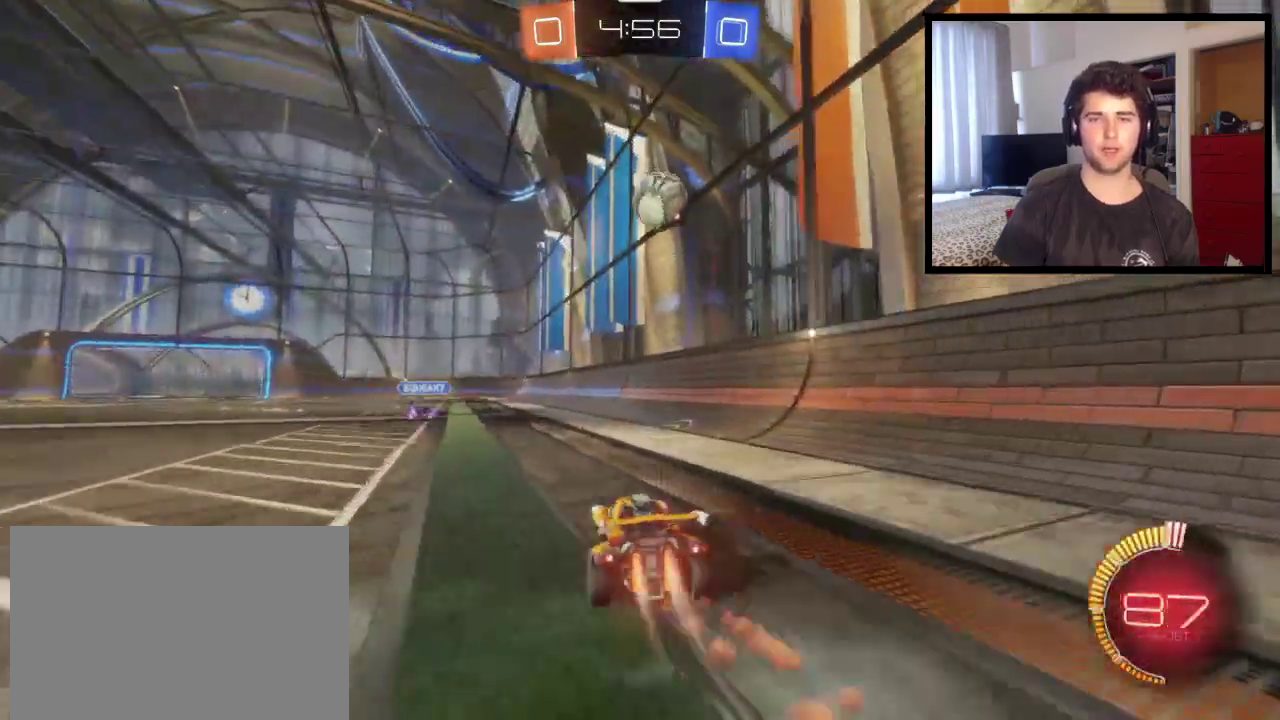
{"buttons": [], "left_stick": "center", "right_stick": "center", "events": [[234, "L1", "down"], [234, "left_stick", "left"], [300, "left_stick", "down-left"], [400, "L1", "up"], [467, "left_stick", "center"]]}
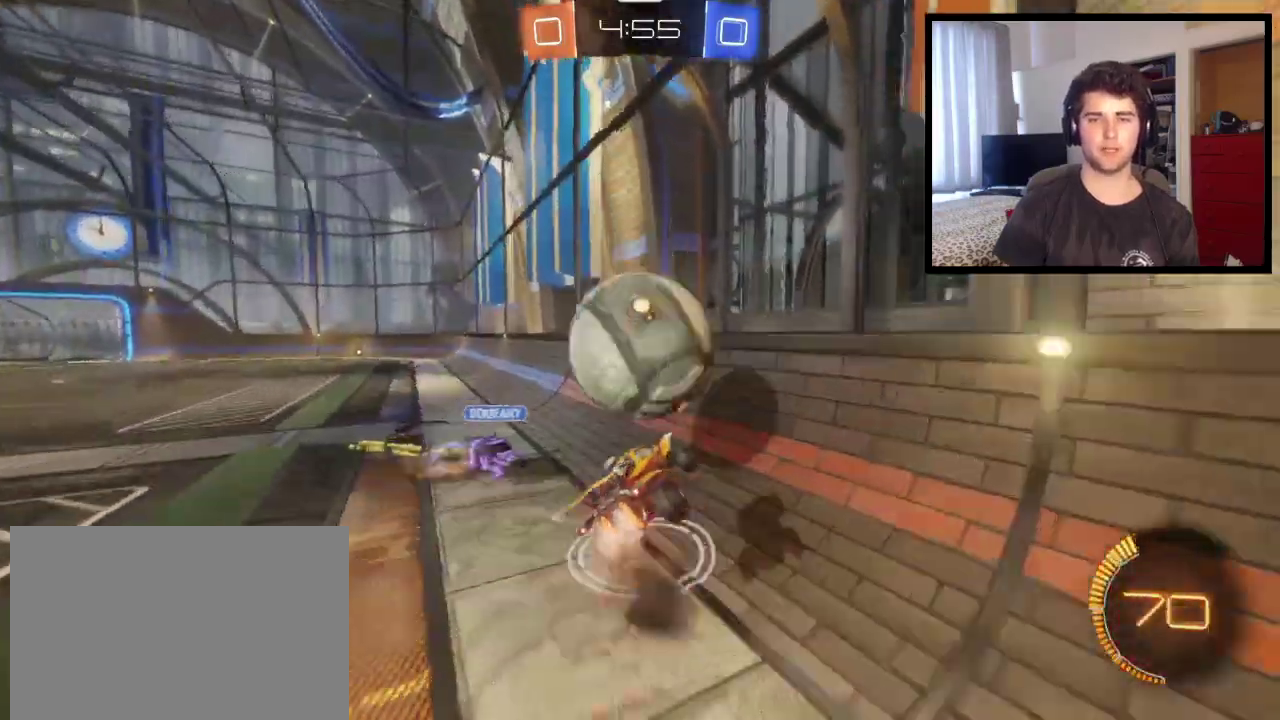
{"buttons": [], "left_stick": "left", "right_stick": "center", "events": [[101, "left_stick", "down-left"], [167, "left_stick", "left"], [434, "left_stick", "center"], [501, "left_stick", "left"]]}
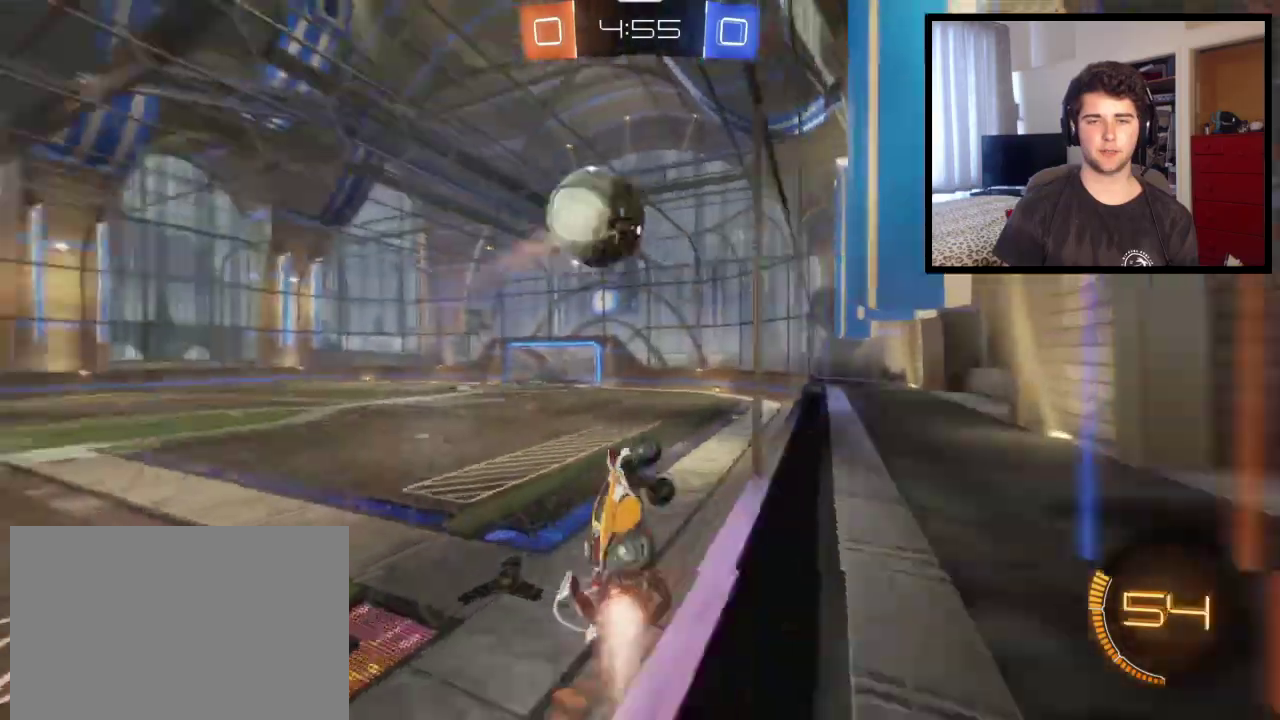
{"buttons": [], "left_stick": "down-right", "right_stick": "center", "events": [[500, "left_stick", "down-right"]]}